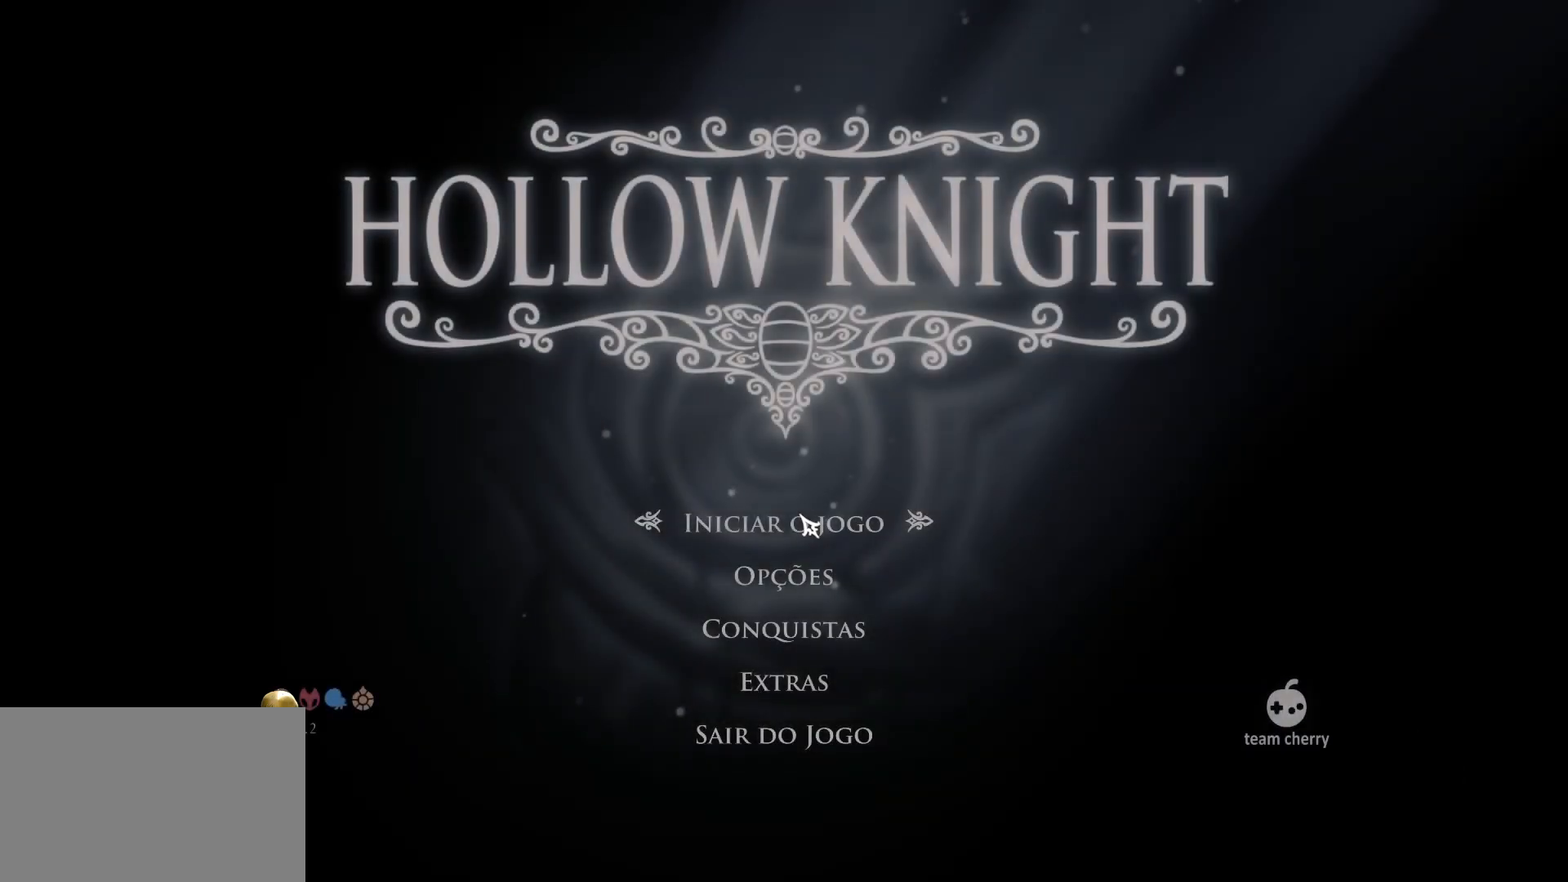
Gameplay with keyboard and mouse; each line is a JSON object with the keys and mouse buttons held at the frame after it. "events" lists presses ("down") and releases ("up") of "1", "2", "3", "4", "5", "a", "alt", "c", "ctrl", "d", "e", "f", "q", "r", "s", "shift", "space", "tab", "v", "w", "x", "z", "mouse_left", "mouse_middle", "mouse_right", "mouse_wheel_up" and "mouse_wheel_down" between this image and that frame as [ms after this image, input, new state], when the widget could be followed in between. "mouse_left", "mouse_middle", "mouse_right", "mouse_wheel_up", "mouse_wheel_down" = the "left", "middle", "right", "wheel_up", "wheel_down" buttons of the "mouse" list. No other keys are recorded. Mouse movement is not recorded.
{"keys": [], "mouse": [], "events": [[67, "mouse_left", "down"], [167, "mouse_left", "up"]]}
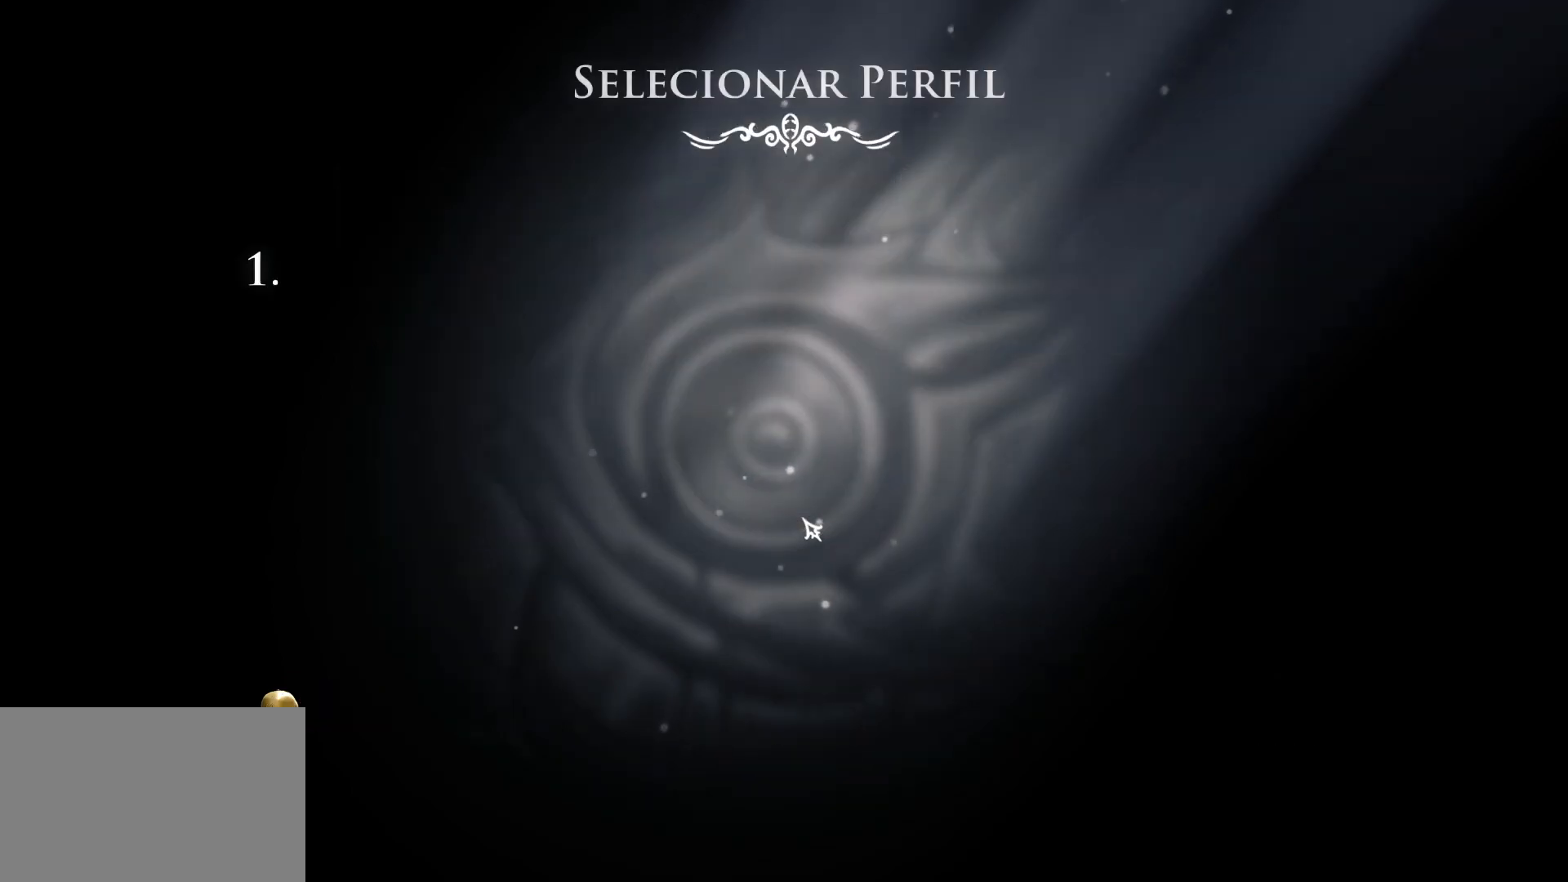
{"keys": [], "mouse": [], "events": []}
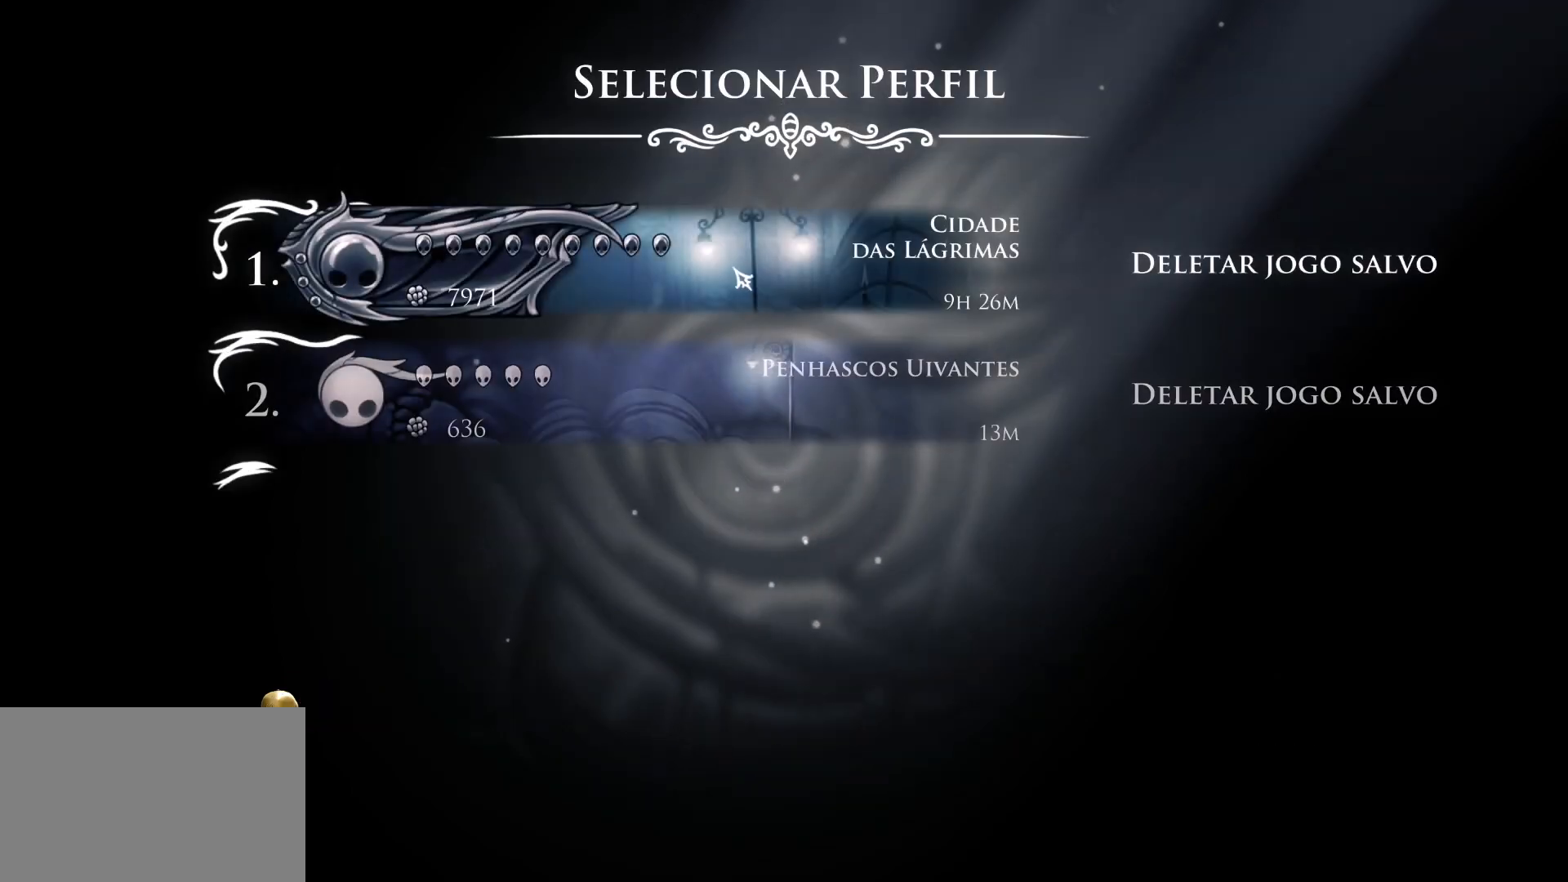
{"keys": [], "mouse": [], "events": []}
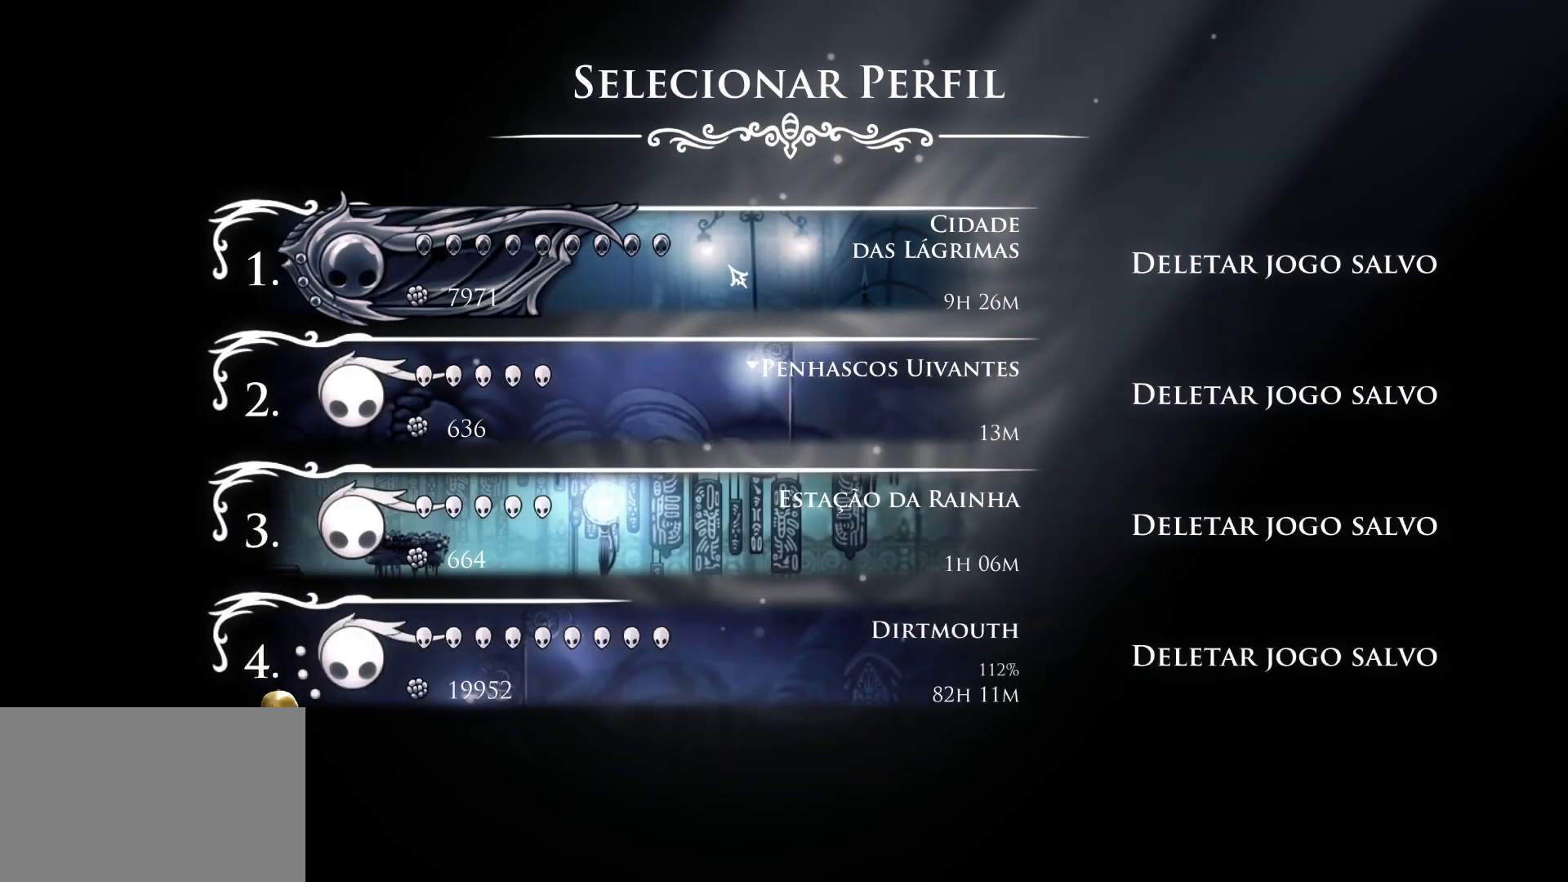
{"keys": [], "mouse": [], "events": [[84, "mouse_left", "down"], [217, "mouse_left", "up"]]}
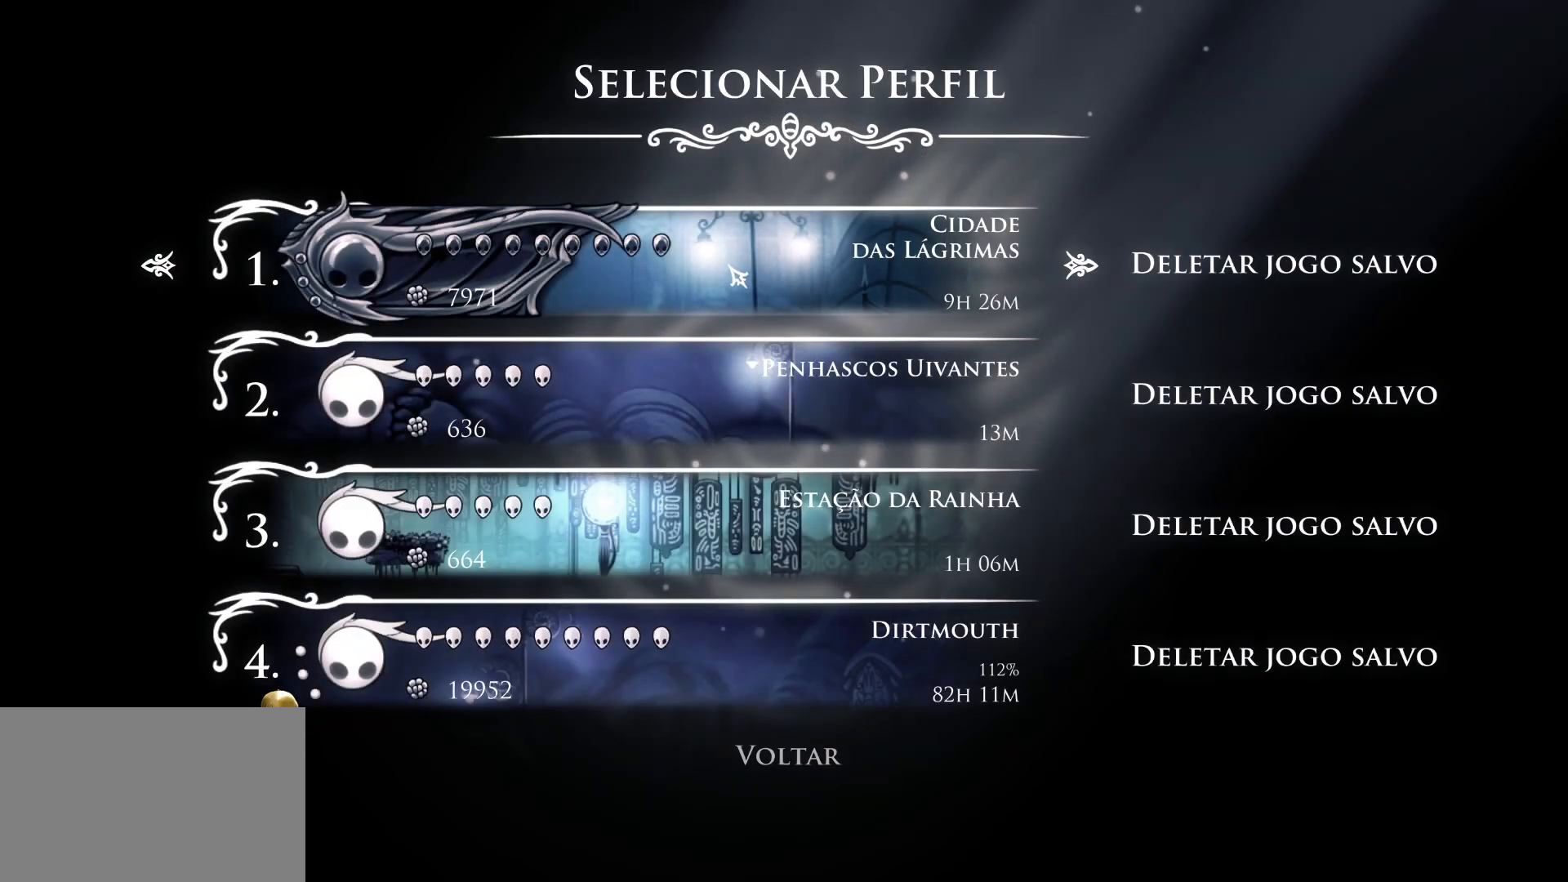
{"keys": [], "mouse": [], "events": [[384, "mouse_left", "down"], [467, "mouse_left", "up"]]}